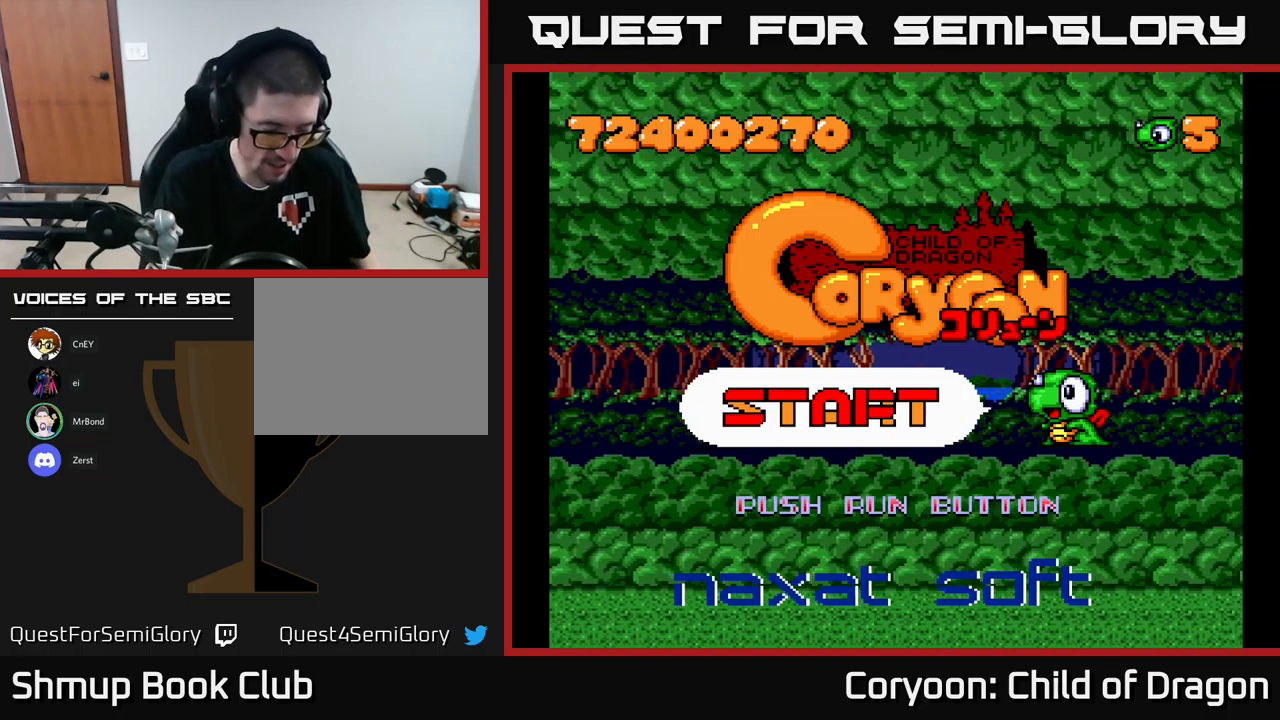
Gameplay with a controller (Xbox layout); each line is a JSON object with the inputs held at the frame after it. "events" lists button and stick changes between this image and that frame as [ms after this image, input, new state], when the widget could be followed in between. Not read: right_stick.
{"buttons": ["DPAD_DOWN"], "left_stick": "center", "events": [[417, "DPAD_DOWN", "down"]]}
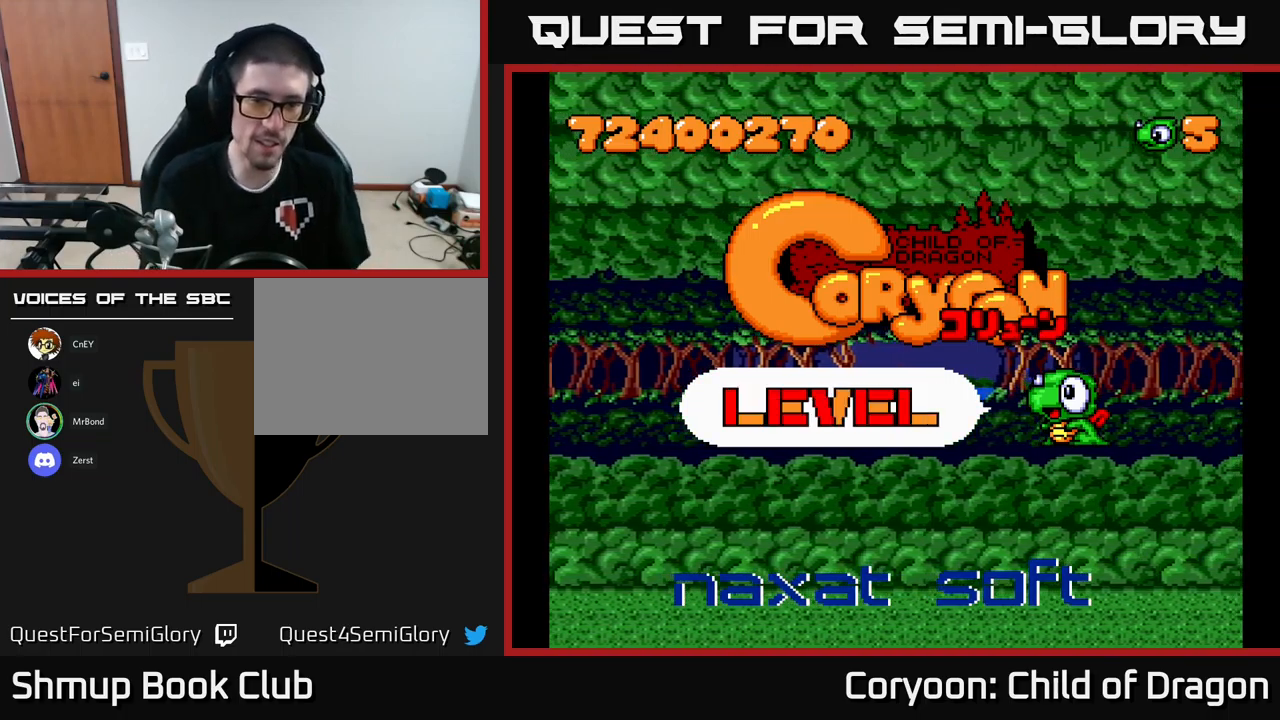
{"buttons": [], "left_stick": "center", "events": [[34, "DPAD_DOWN", "up"], [317, "DPAD_DOWN", "down"], [417, "DPAD_DOWN", "up"]]}
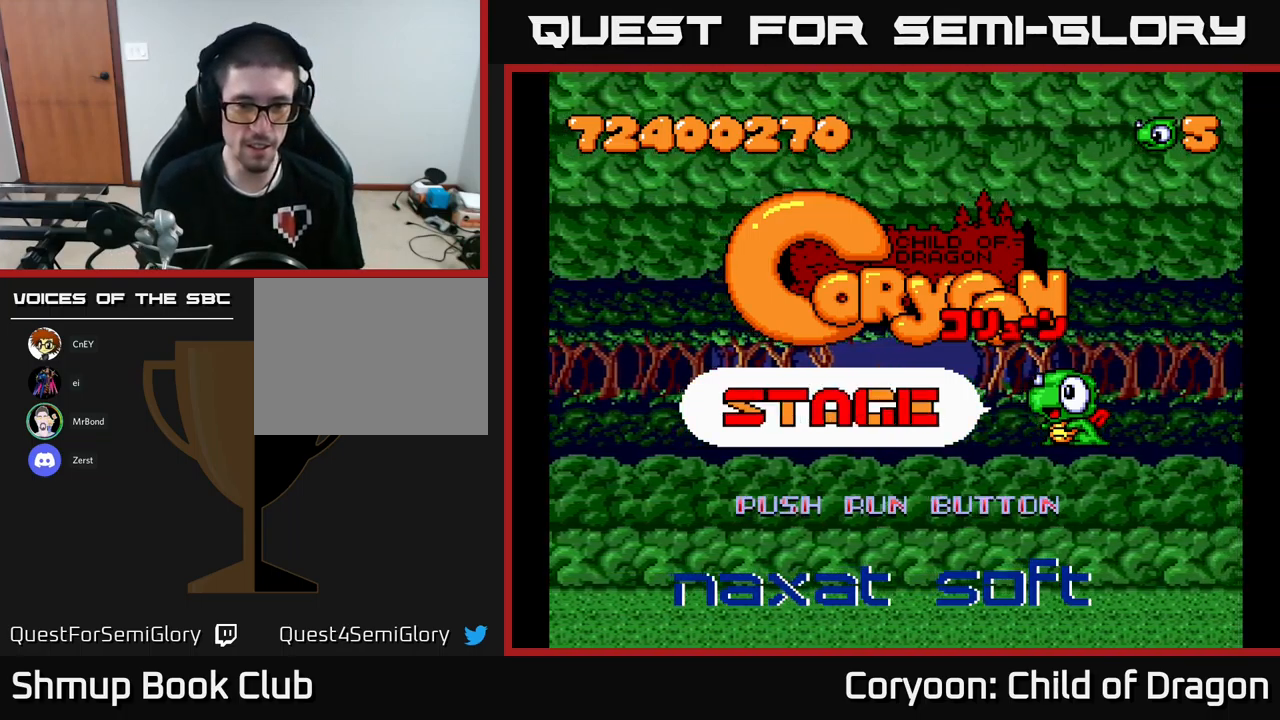
{"buttons": ["DPAD_DOWN"], "left_stick": "center", "events": [[134, "DPAD_DOWN", "down"], [317, "DPAD_DOWN", "up"], [467, "DPAD_DOWN", "down"]]}
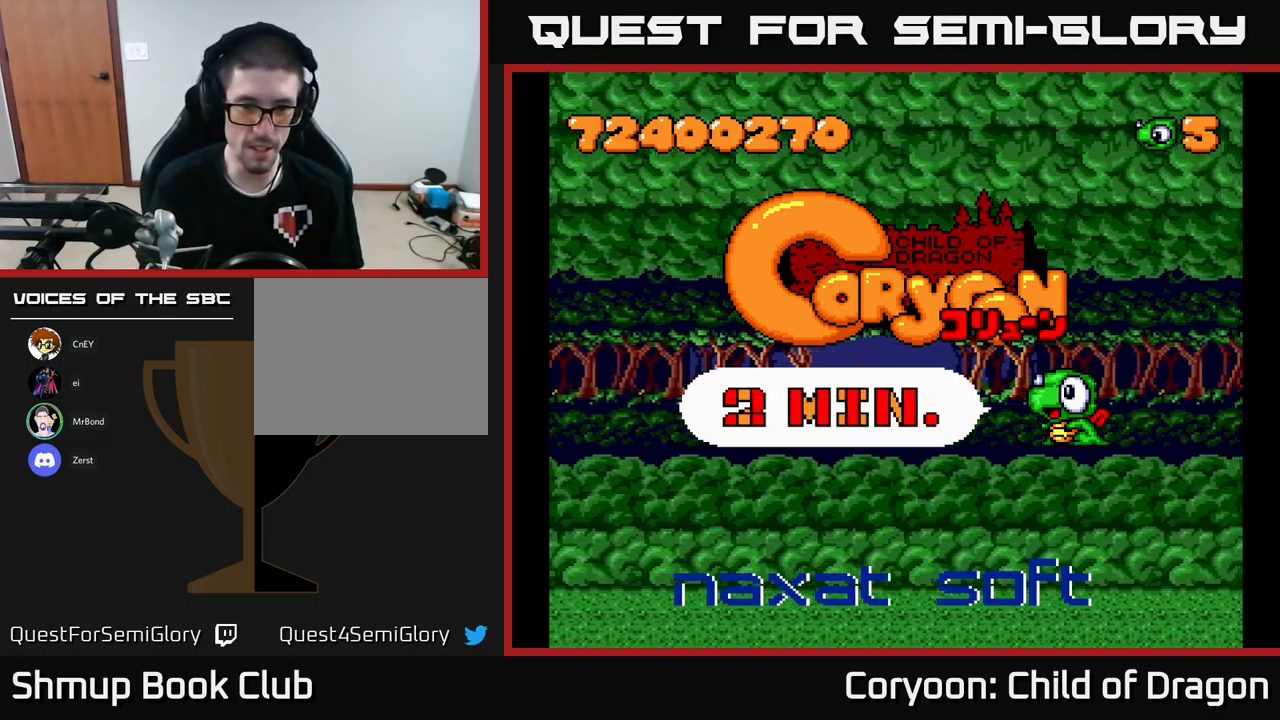
{"buttons": [], "left_stick": "center", "events": [[117, "DPAD_DOWN", "up"], [284, "DPAD_DOWN", "down"], [417, "DPAD_DOWN", "up"]]}
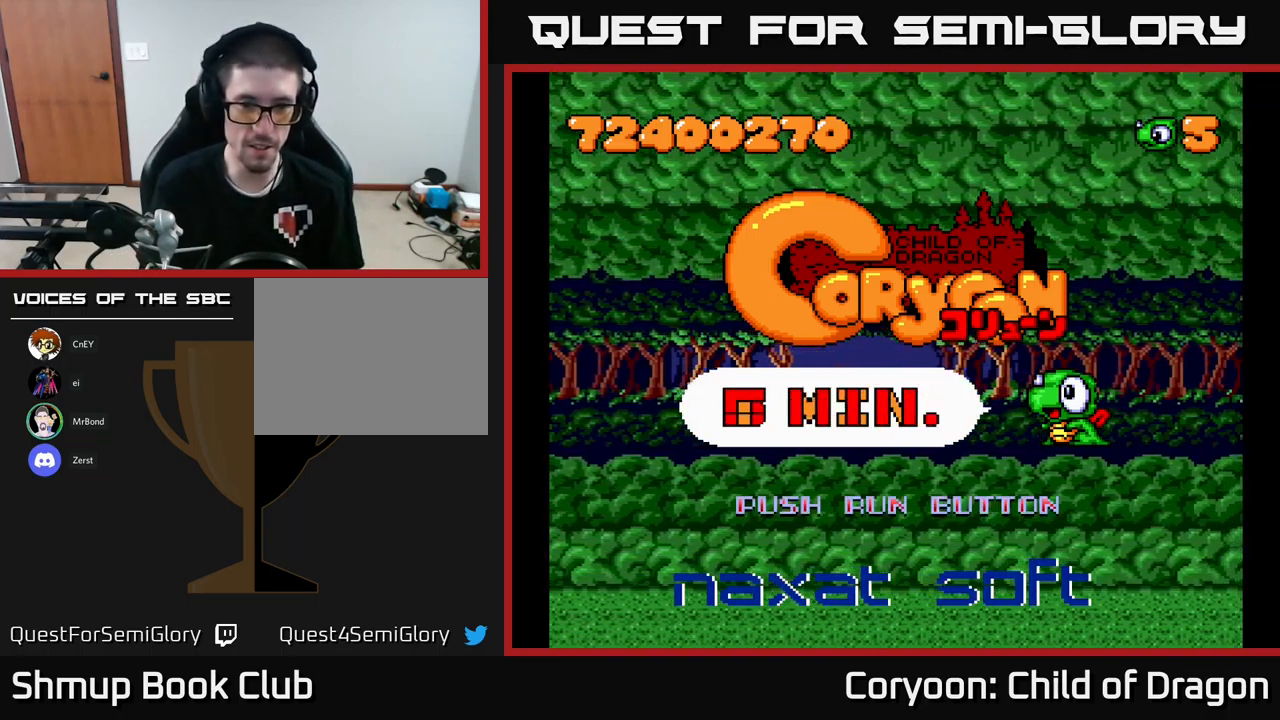
{"buttons": [], "left_stick": "center", "events": []}
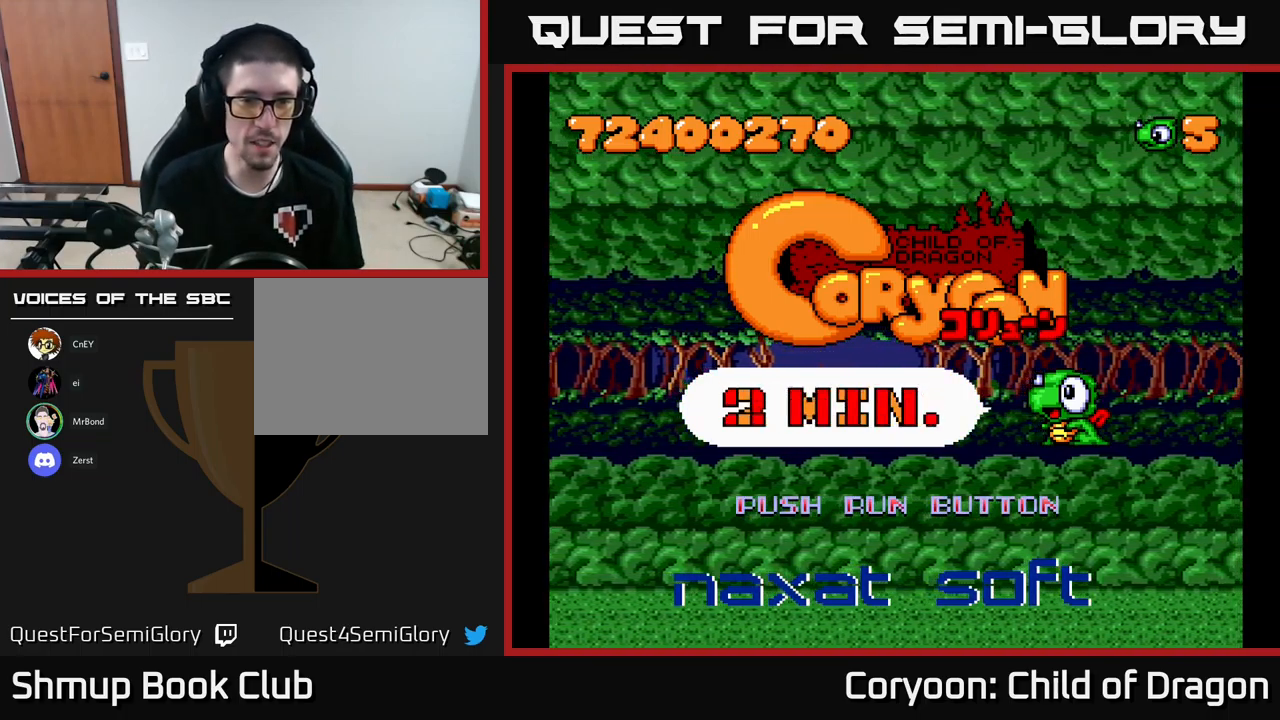
{"buttons": [], "left_stick": "center", "events": [[17, "DPAD_UP", "down"], [117, "DPAD_UP", "up"], [334, "DPAD_DOWN", "down"], [450, "DPAD_DOWN", "up"]]}
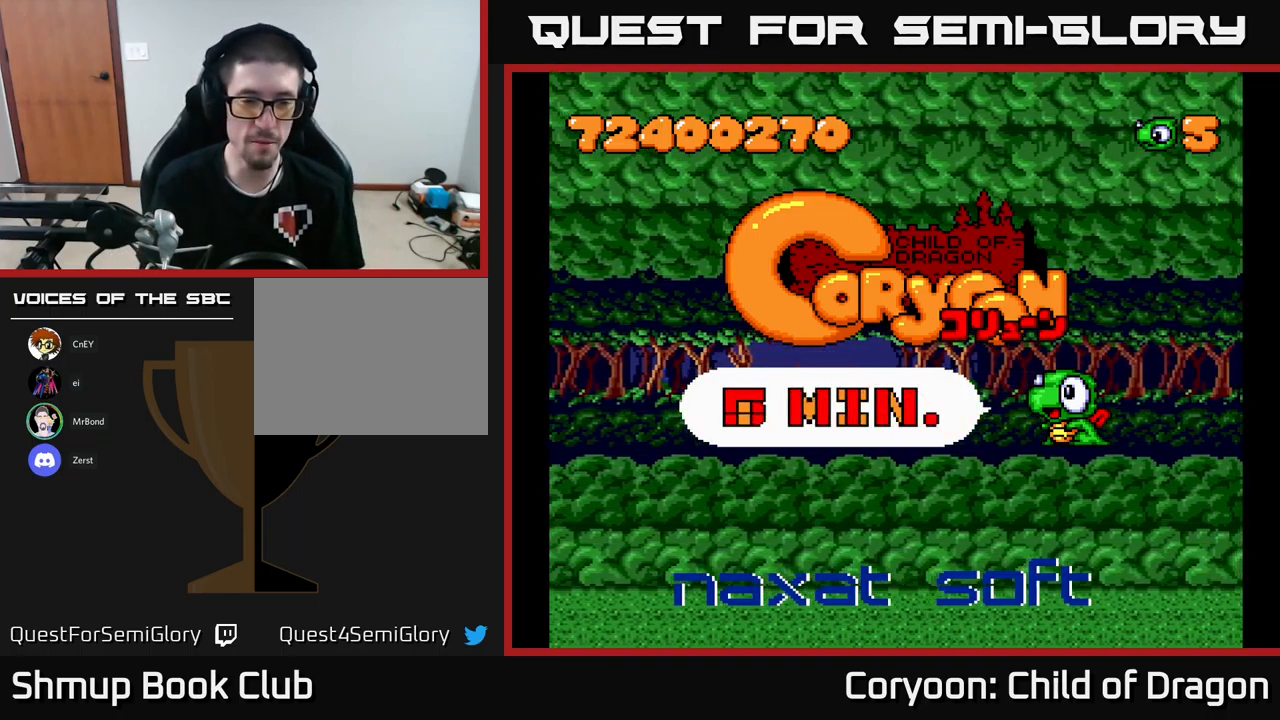
{"buttons": [], "left_stick": "center", "events": [[300, "START", "down"], [434, "START", "up"]]}
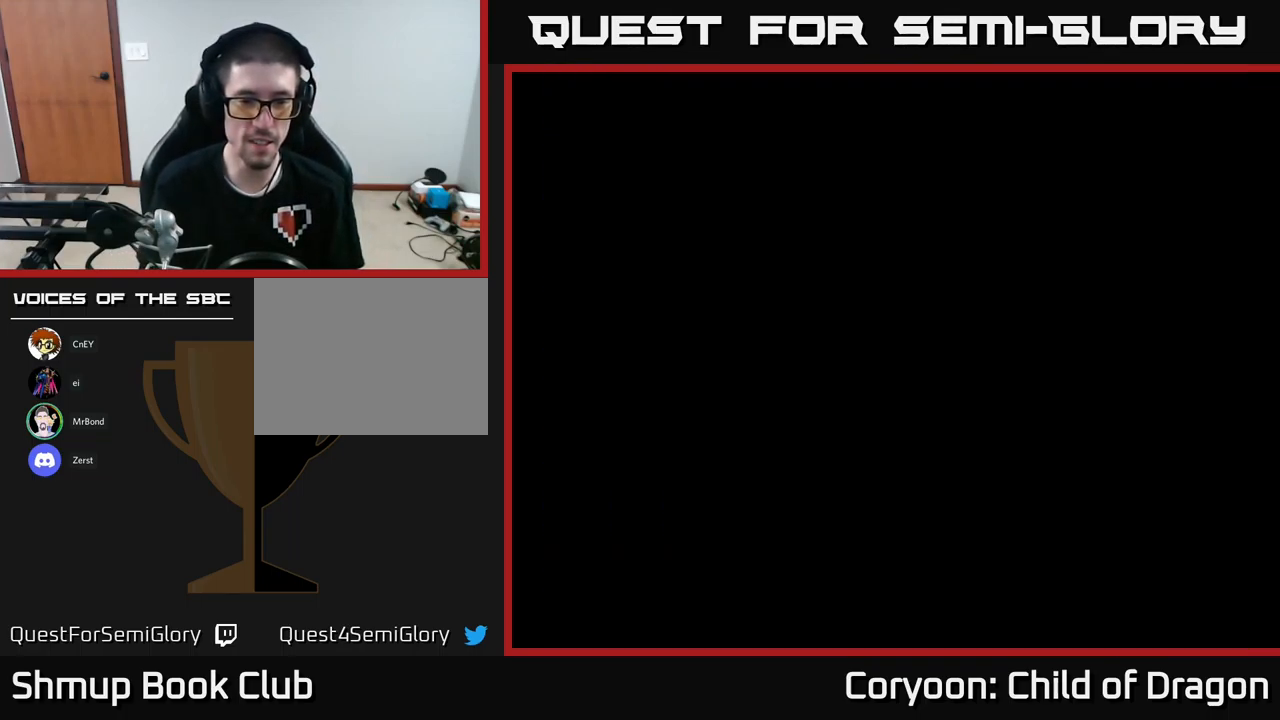
{"buttons": [], "left_stick": "center", "events": []}
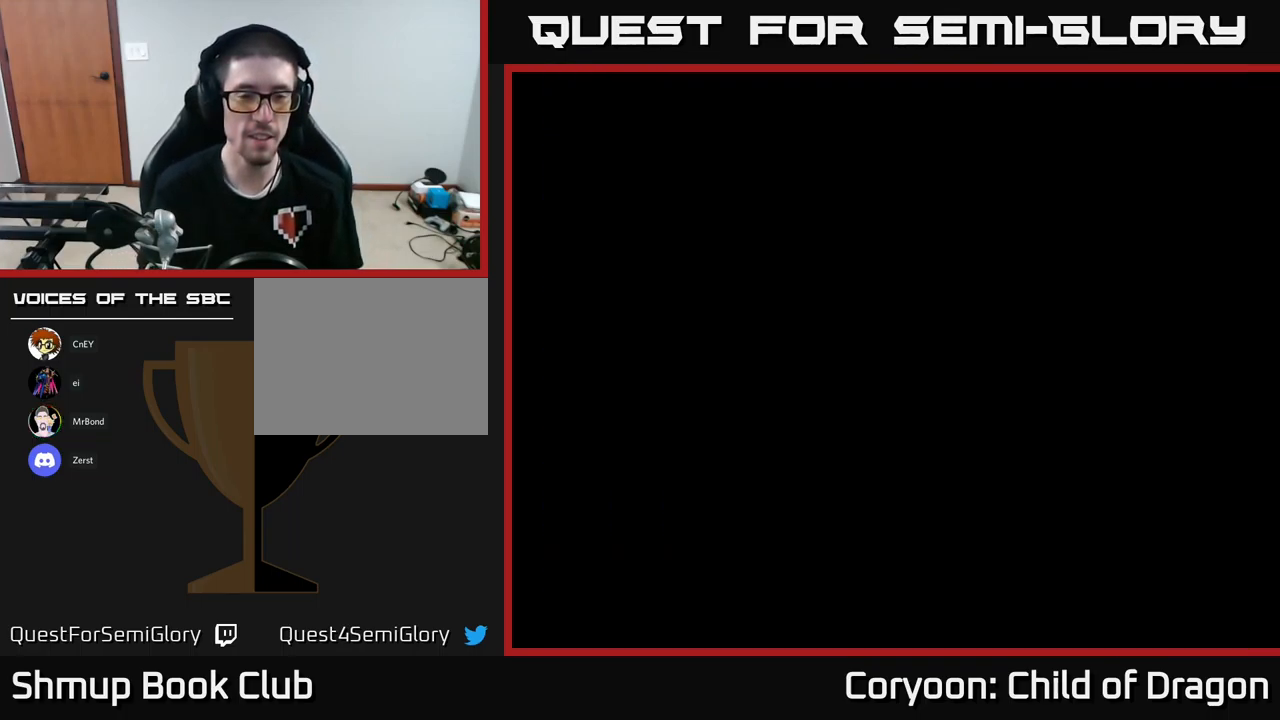
{"buttons": [], "left_stick": "center", "events": []}
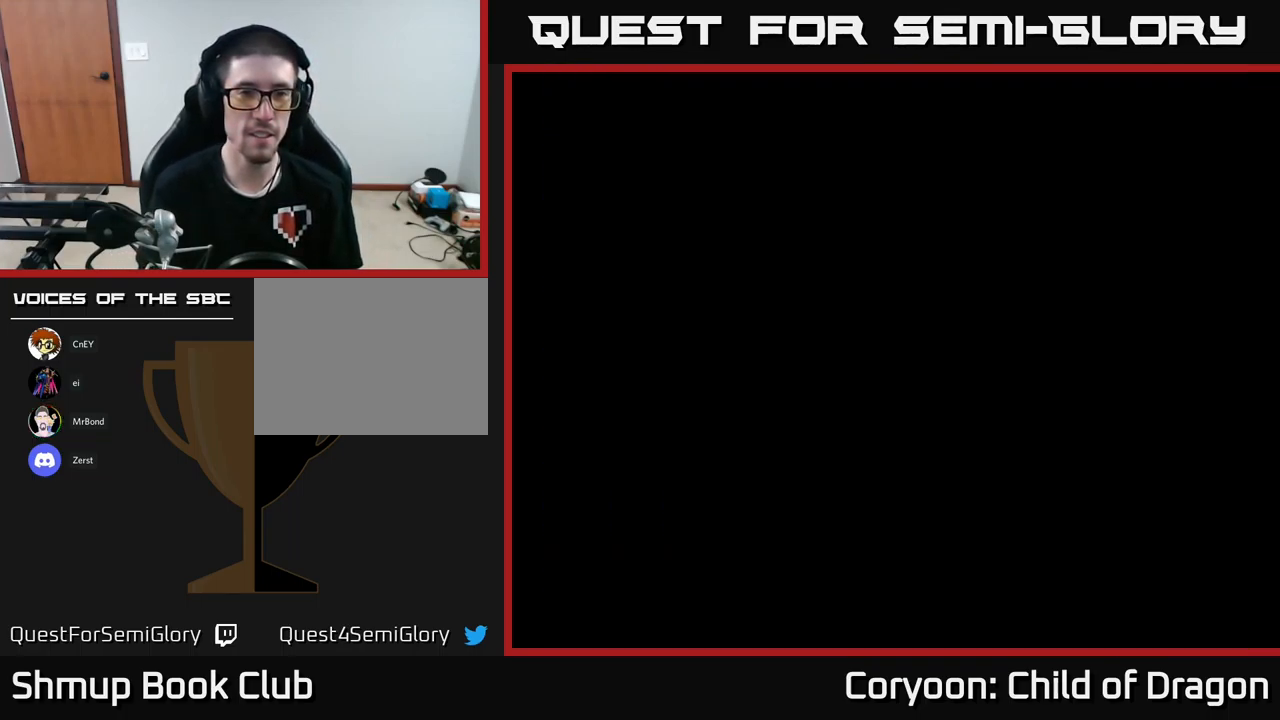
{"buttons": [], "left_stick": "center", "events": []}
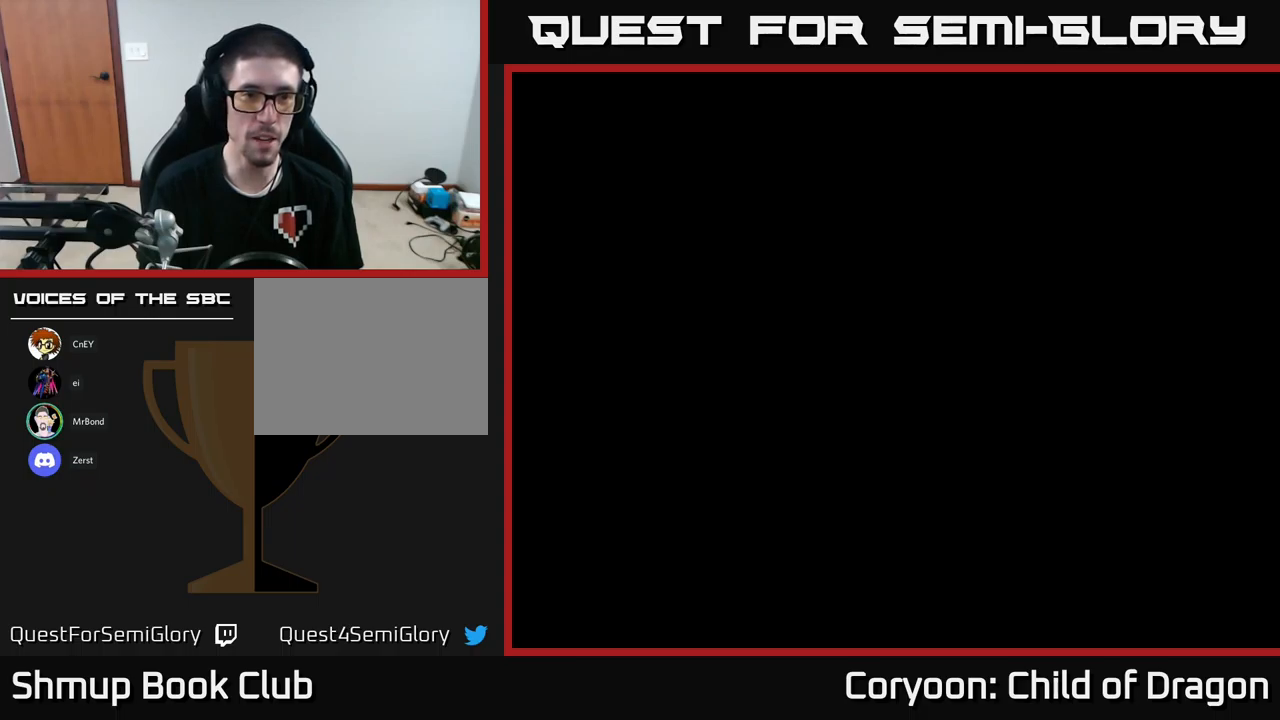
{"buttons": [], "left_stick": "center", "events": []}
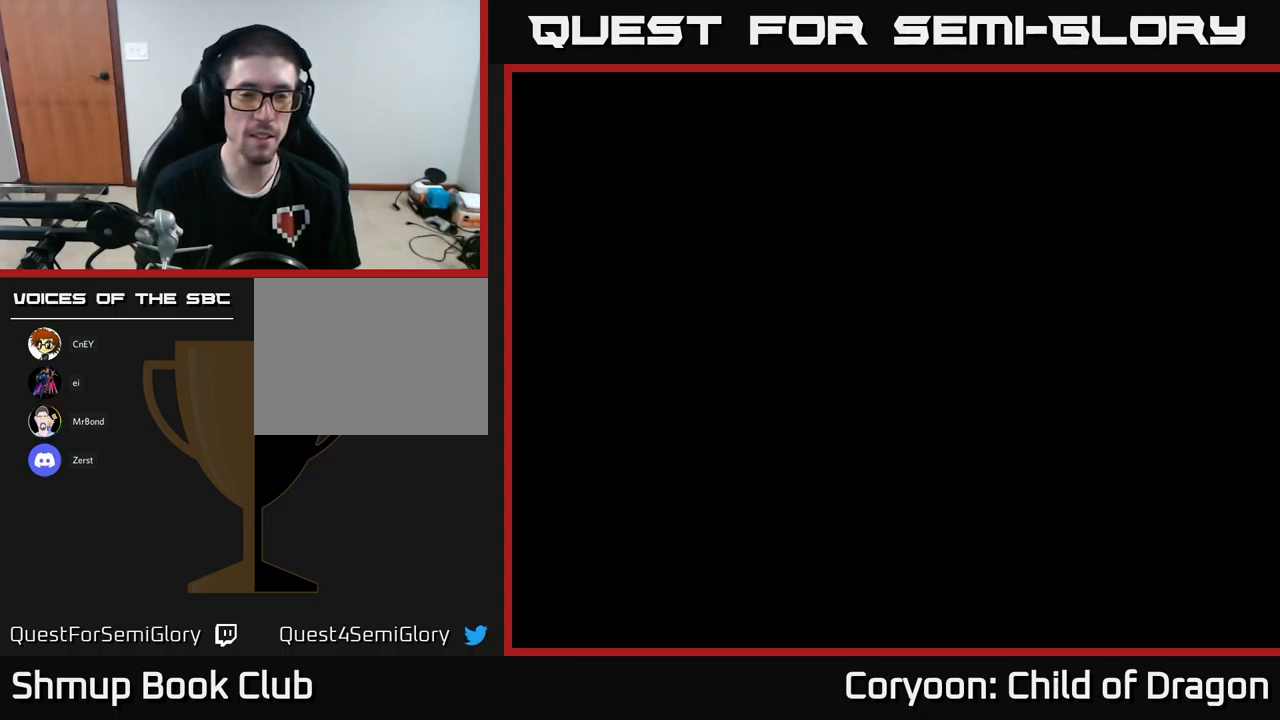
{"buttons": [], "left_stick": "center", "events": []}
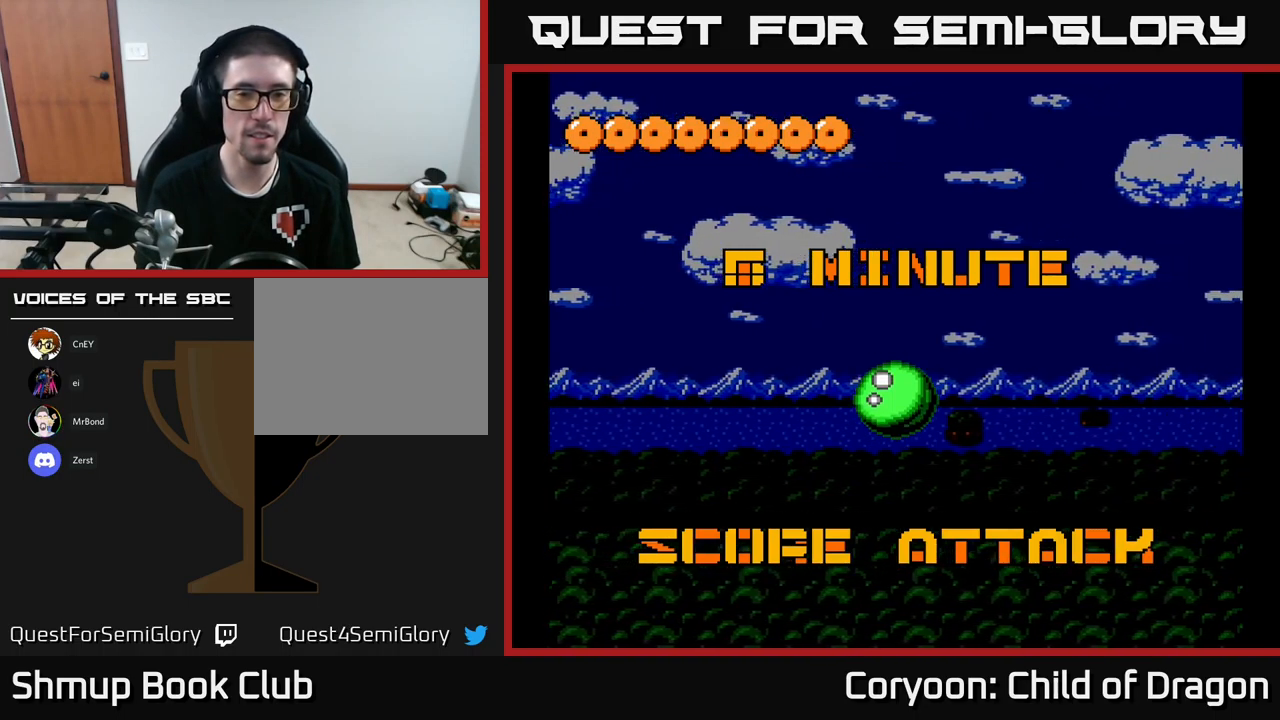
{"buttons": [], "left_stick": "center", "events": []}
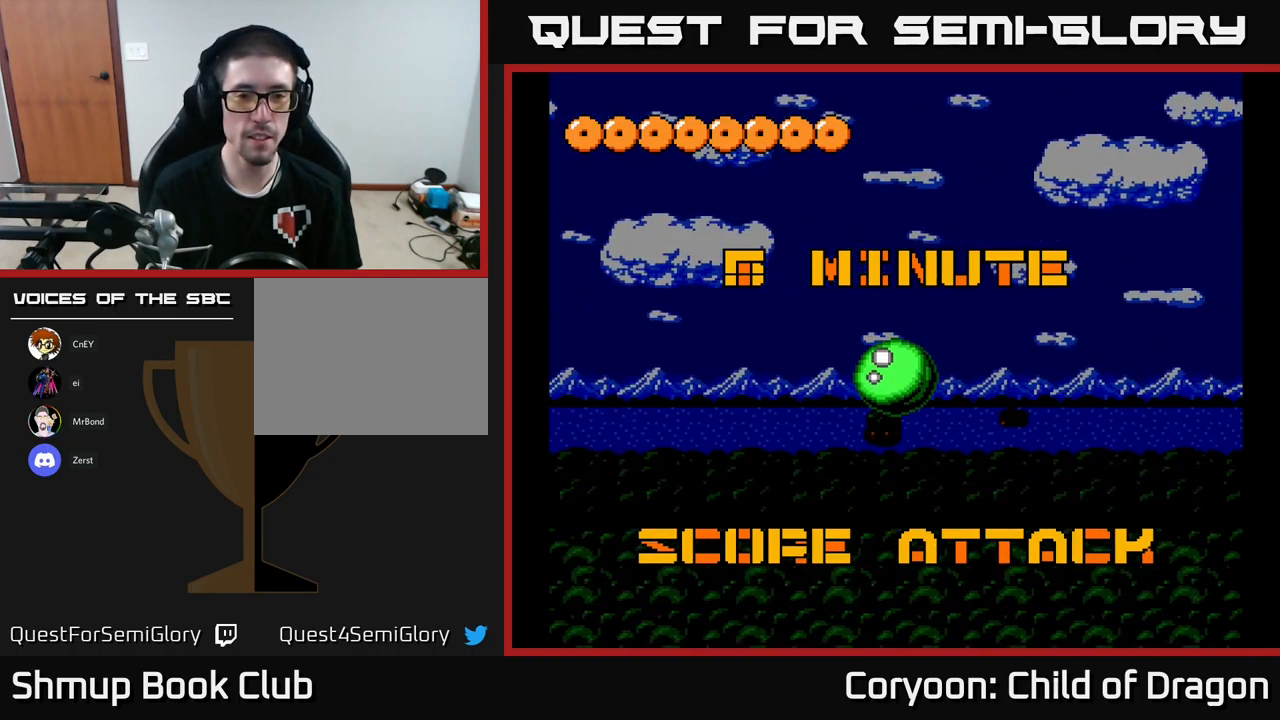
{"buttons": [], "left_stick": "center", "events": []}
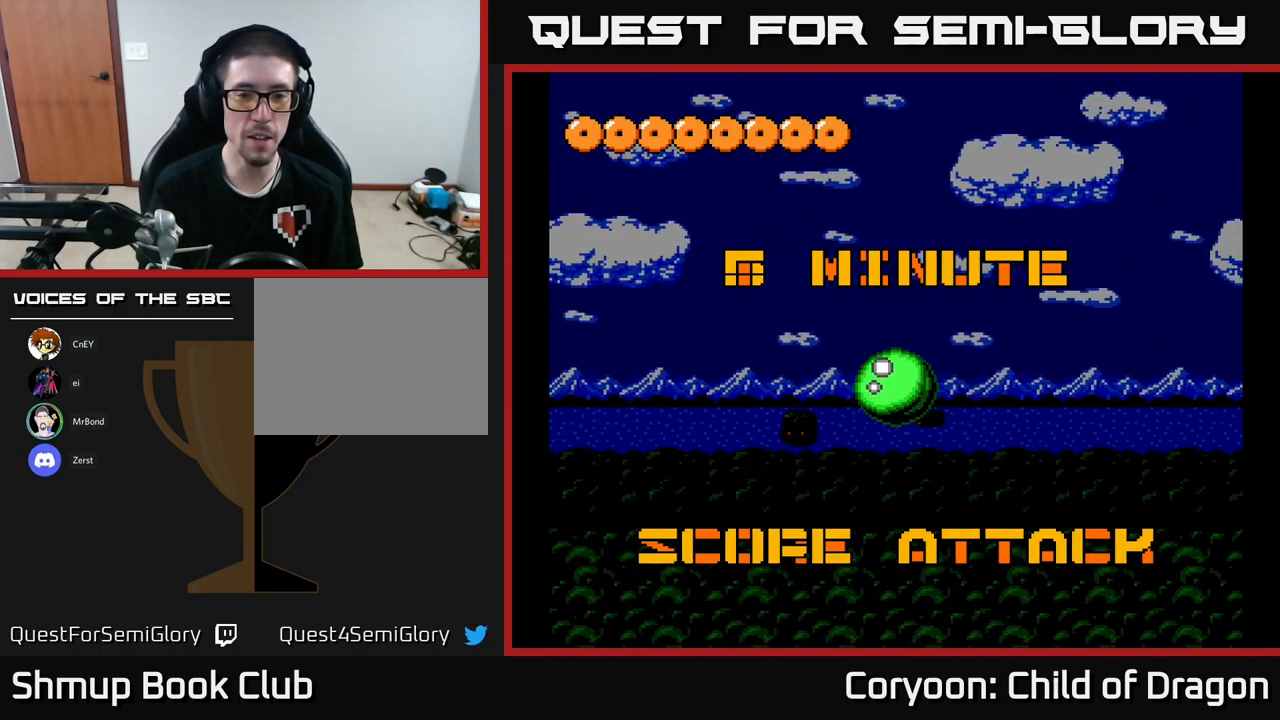
{"buttons": [], "left_stick": "center", "events": []}
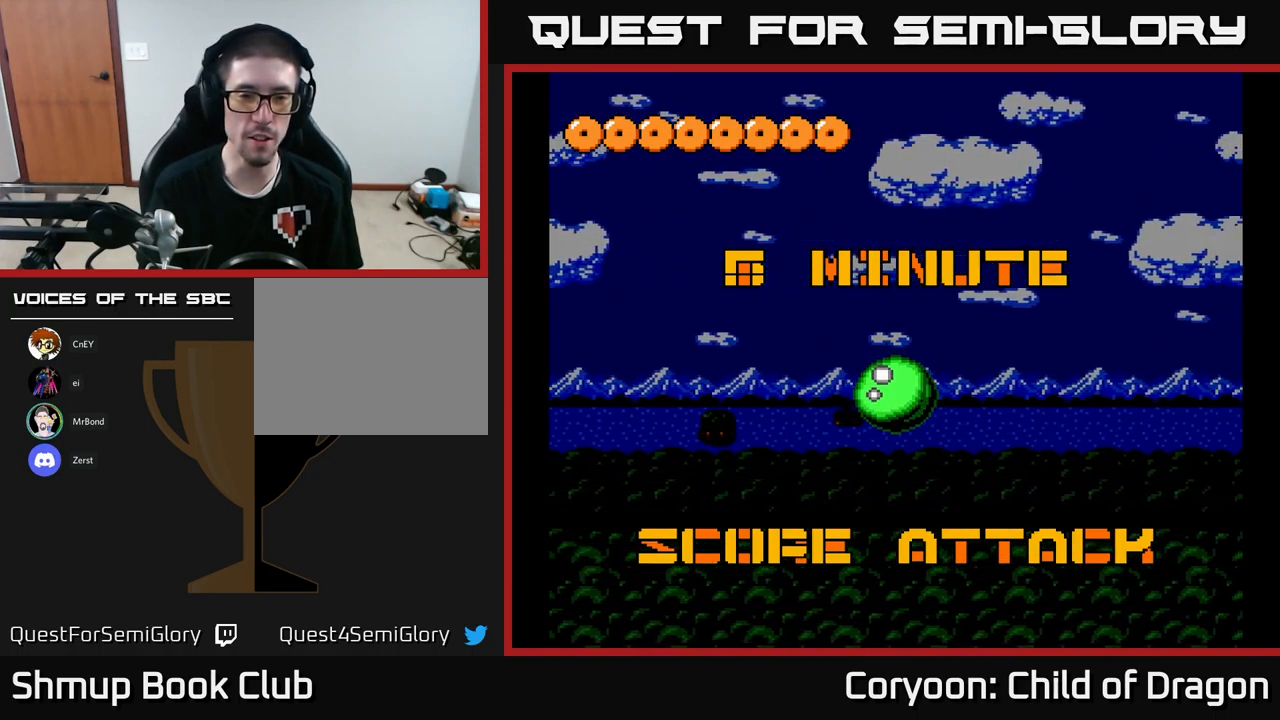
{"buttons": ["START"], "left_stick": "center", "events": [[50, "A", "down"], [150, "A", "up"], [333, "START", "down"]]}
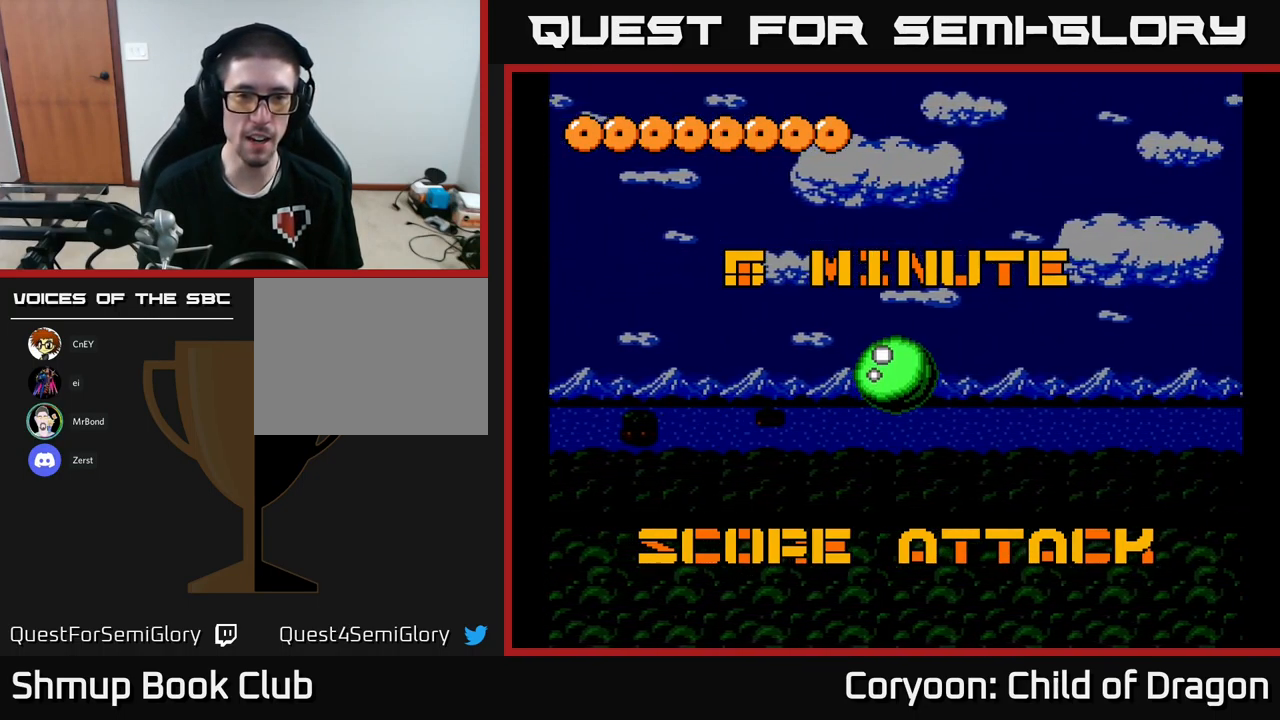
{"buttons": [], "left_stick": "center", "events": [[33, "START", "up"], [166, "A", "down"], [416, "A", "up"]]}
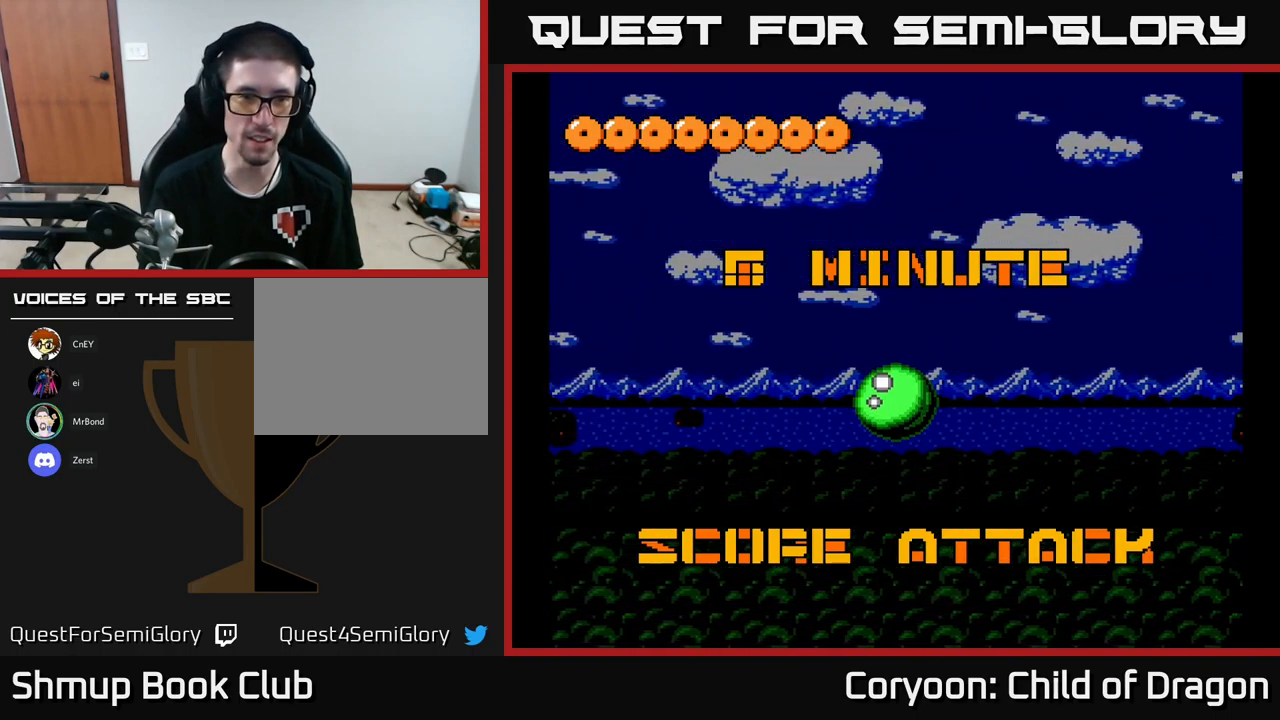
{"buttons": ["A"], "left_stick": "center", "events": [[66, "A", "down"], [316, "A", "up"], [416, "A", "down"]]}
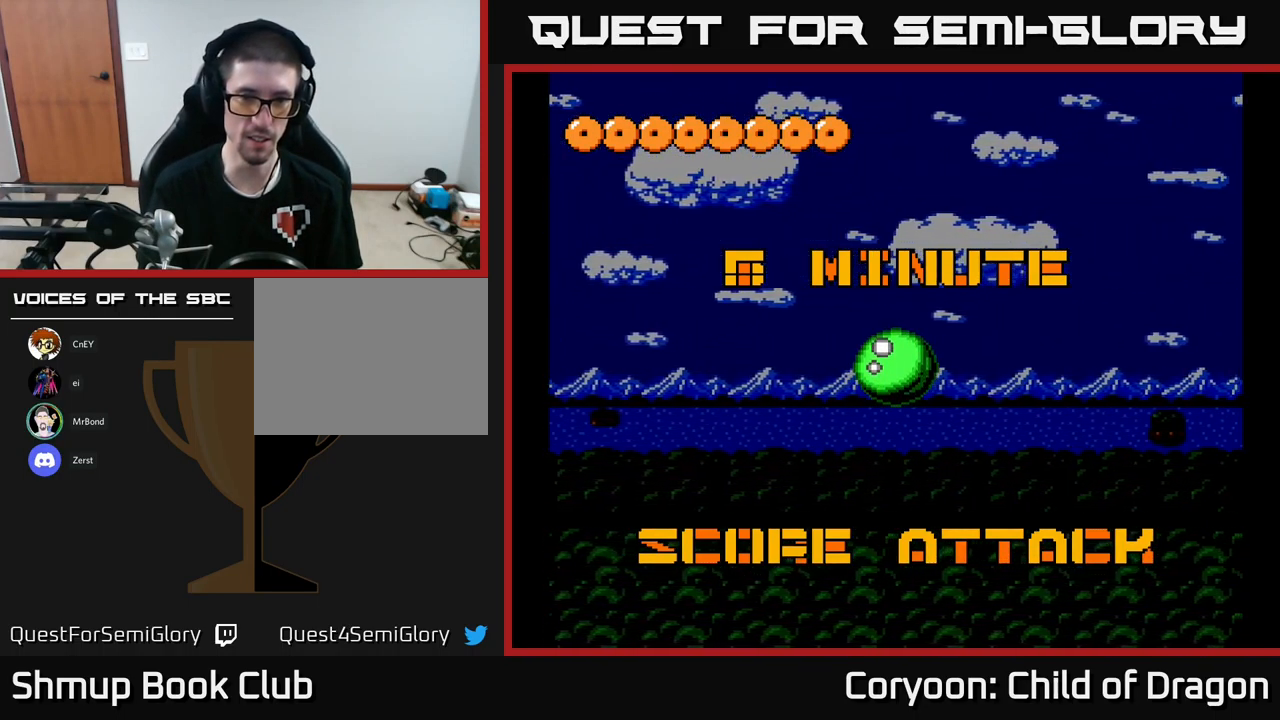
{"buttons": ["A"], "left_stick": "center", "events": [[66, "A", "up"], [166, "A", "down"], [333, "A", "up"], [416, "A", "down"]]}
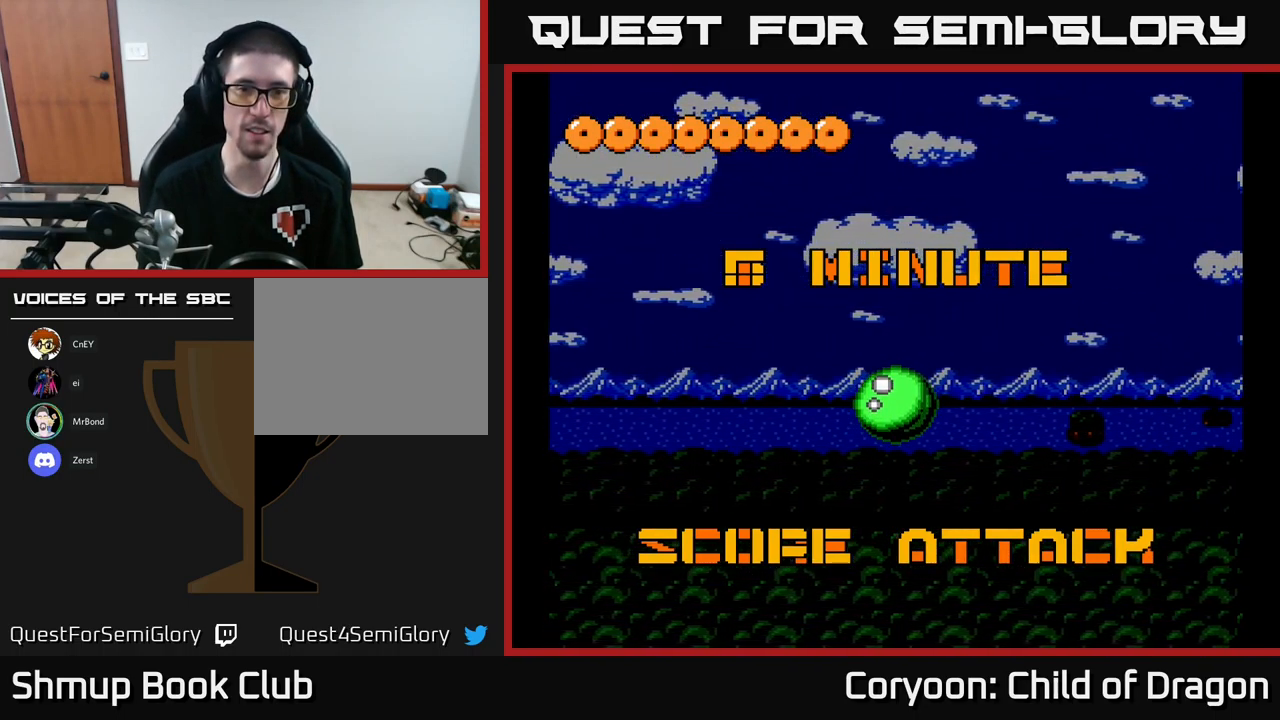
{"buttons": ["A"], "left_stick": "center", "events": [[66, "A", "up"], [183, "A", "down"], [317, "A", "up"], [417, "A", "down"]]}
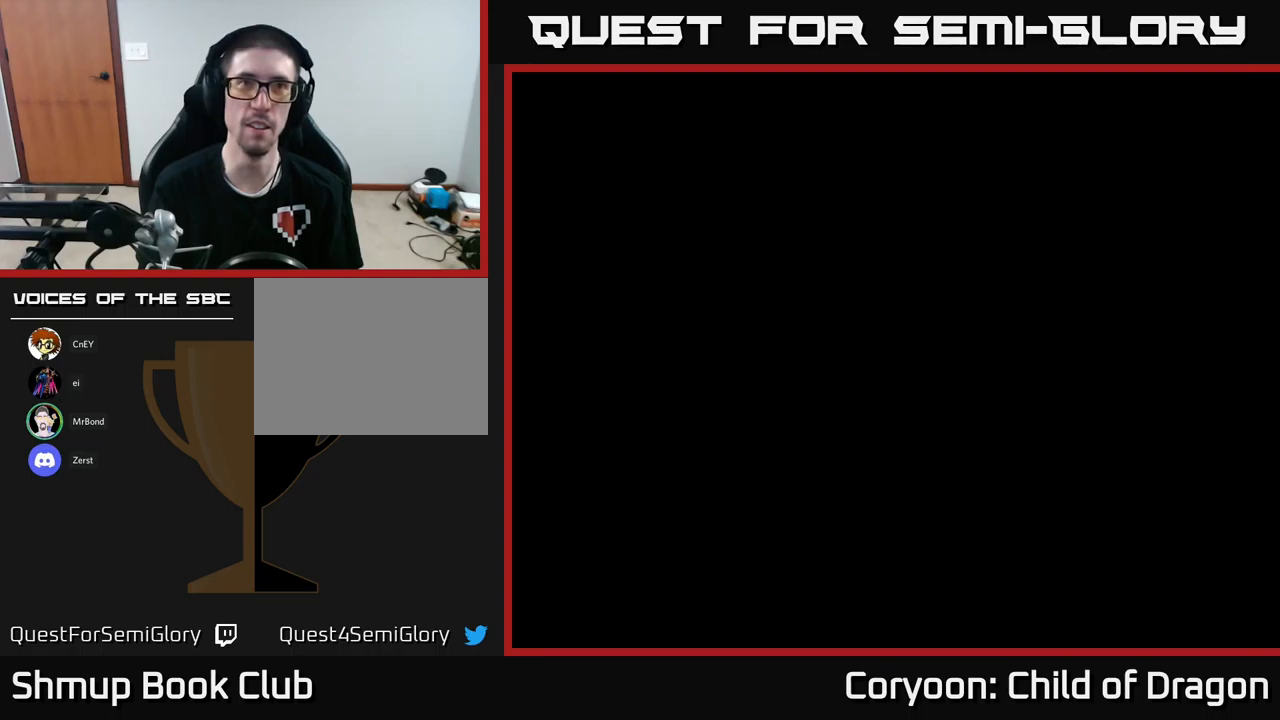
{"buttons": [], "left_stick": "center", "events": [[67, "A", "up"], [267, "X", "down"], [500, "X", "up"]]}
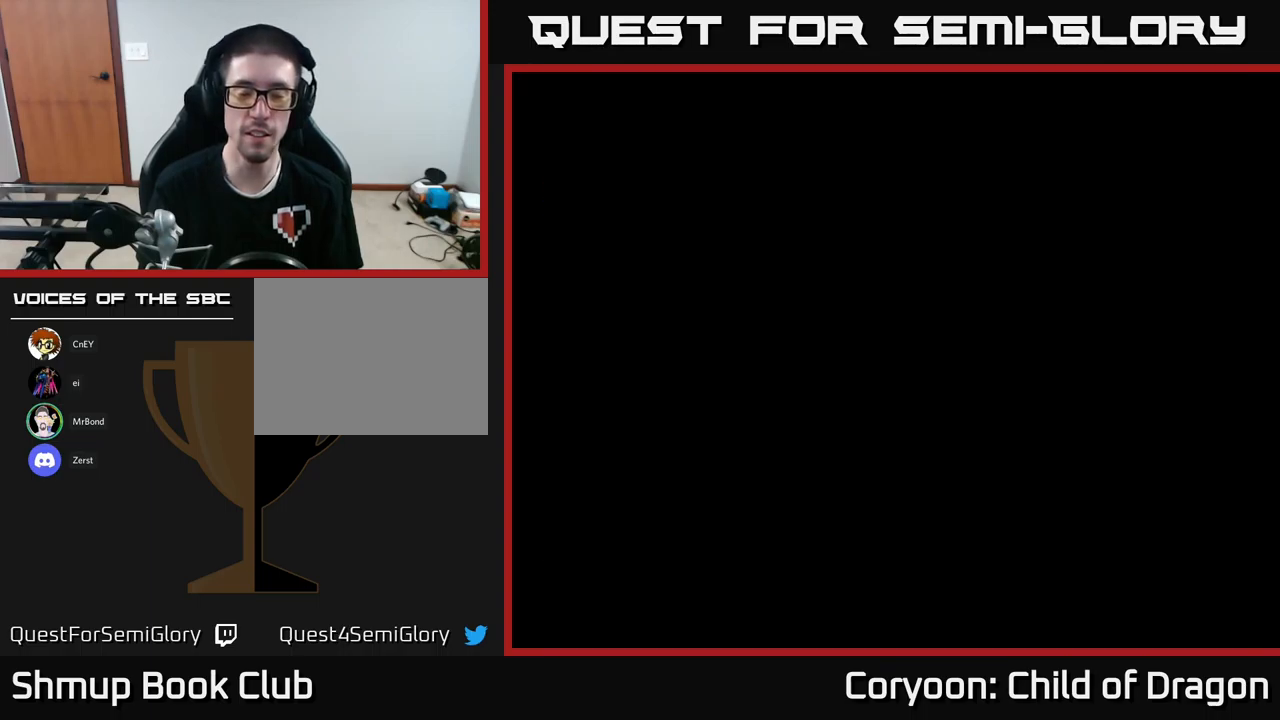
{"buttons": [], "left_stick": "center", "events": []}
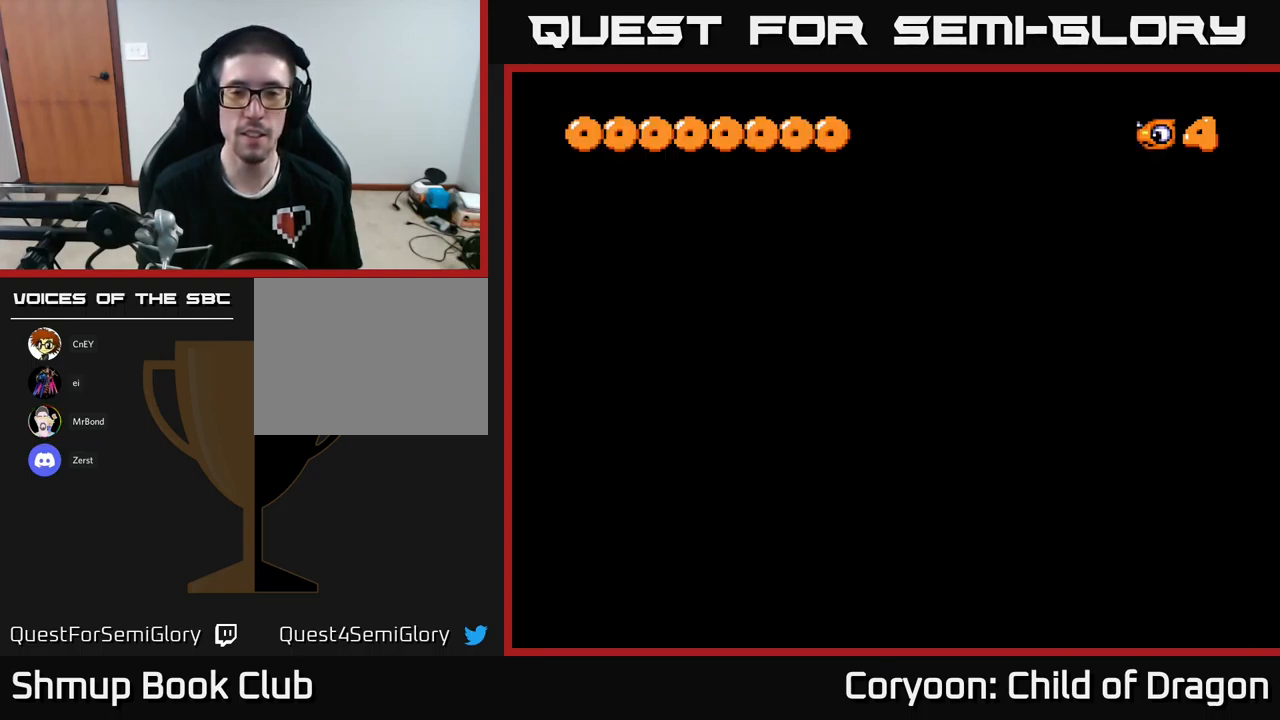
{"buttons": [], "left_stick": "center", "events": []}
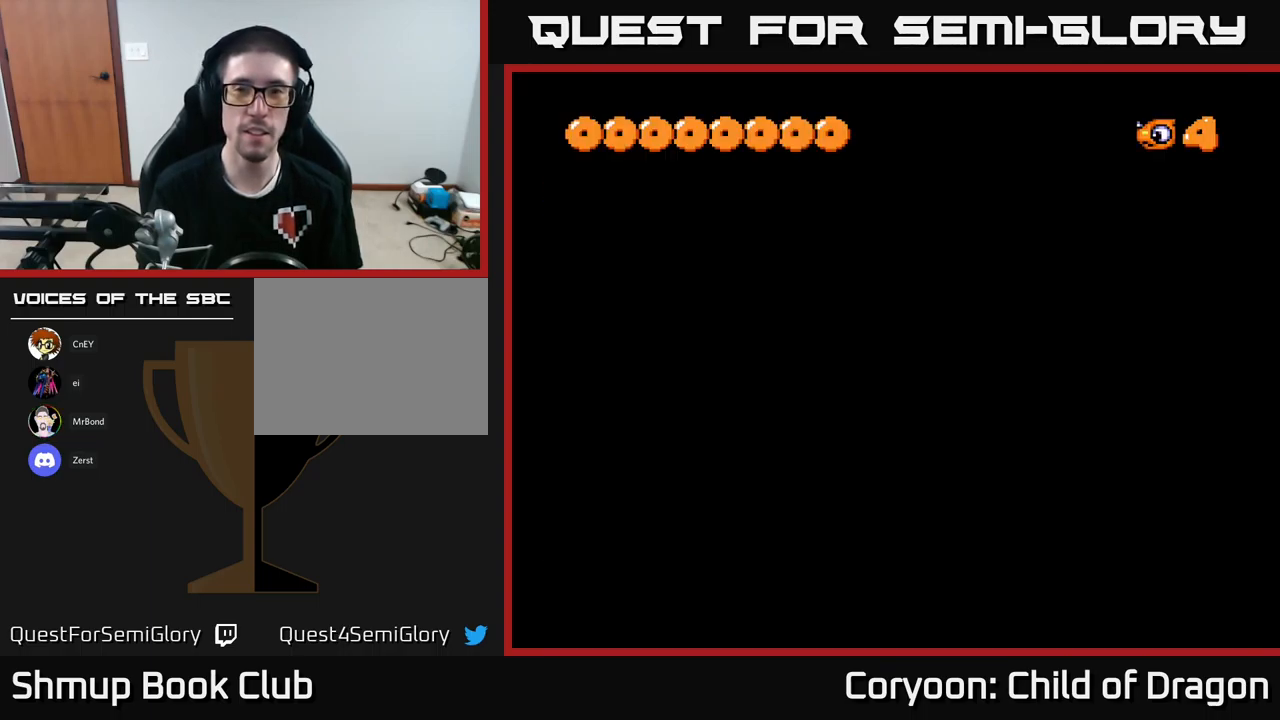
{"buttons": [], "left_stick": "center", "events": []}
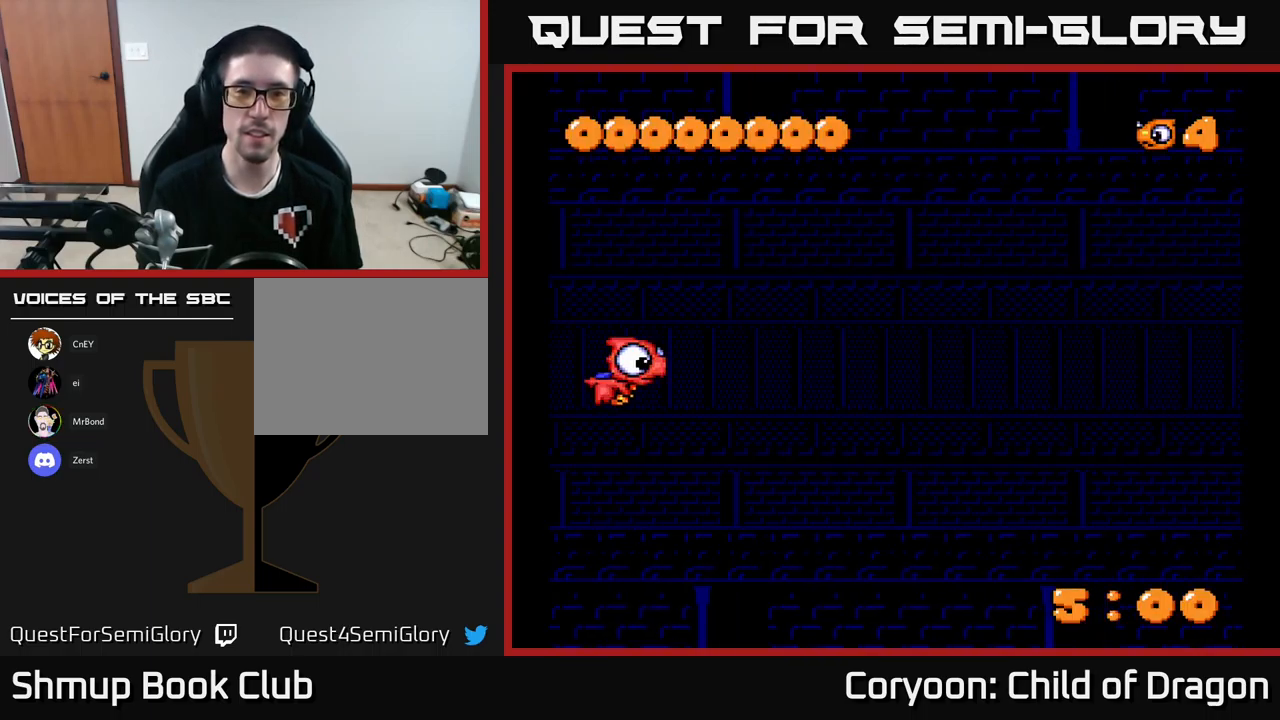
{"buttons": [], "left_stick": "center", "events": []}
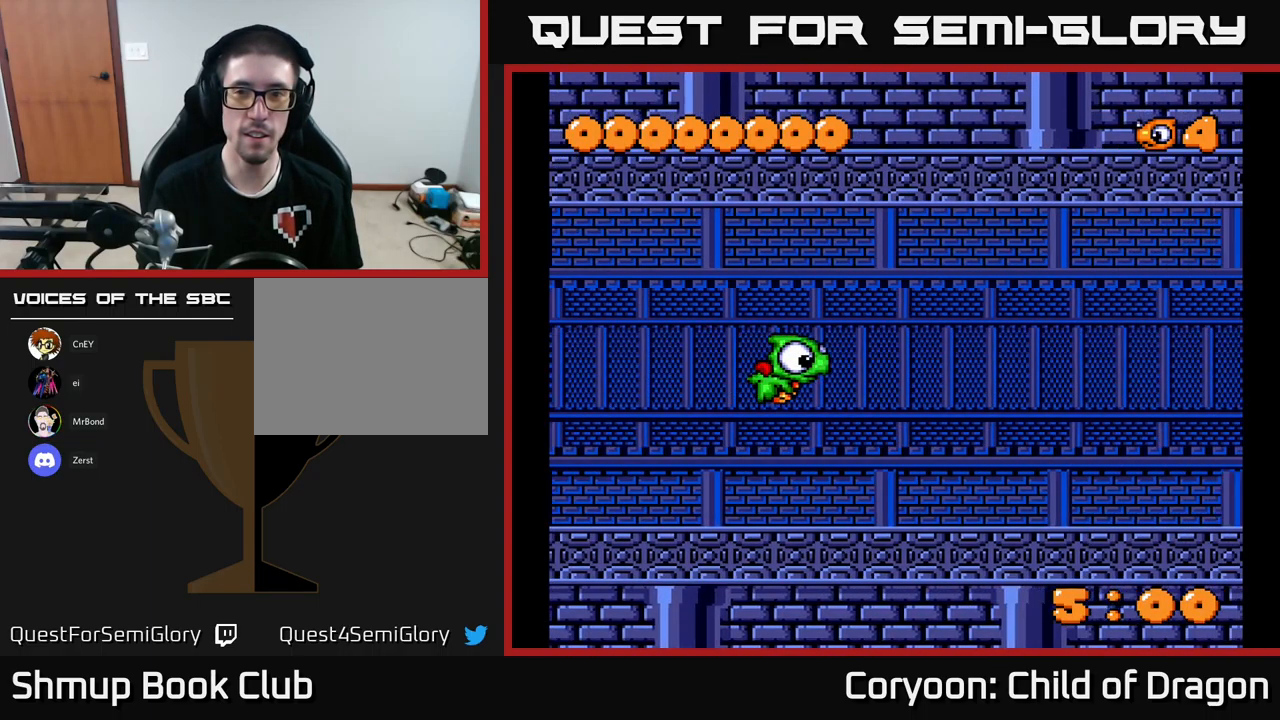
{"buttons": [], "left_stick": "center", "events": [[100, "DPAD_RIGHT", "down"], [300, "DPAD_RIGHT", "up"]]}
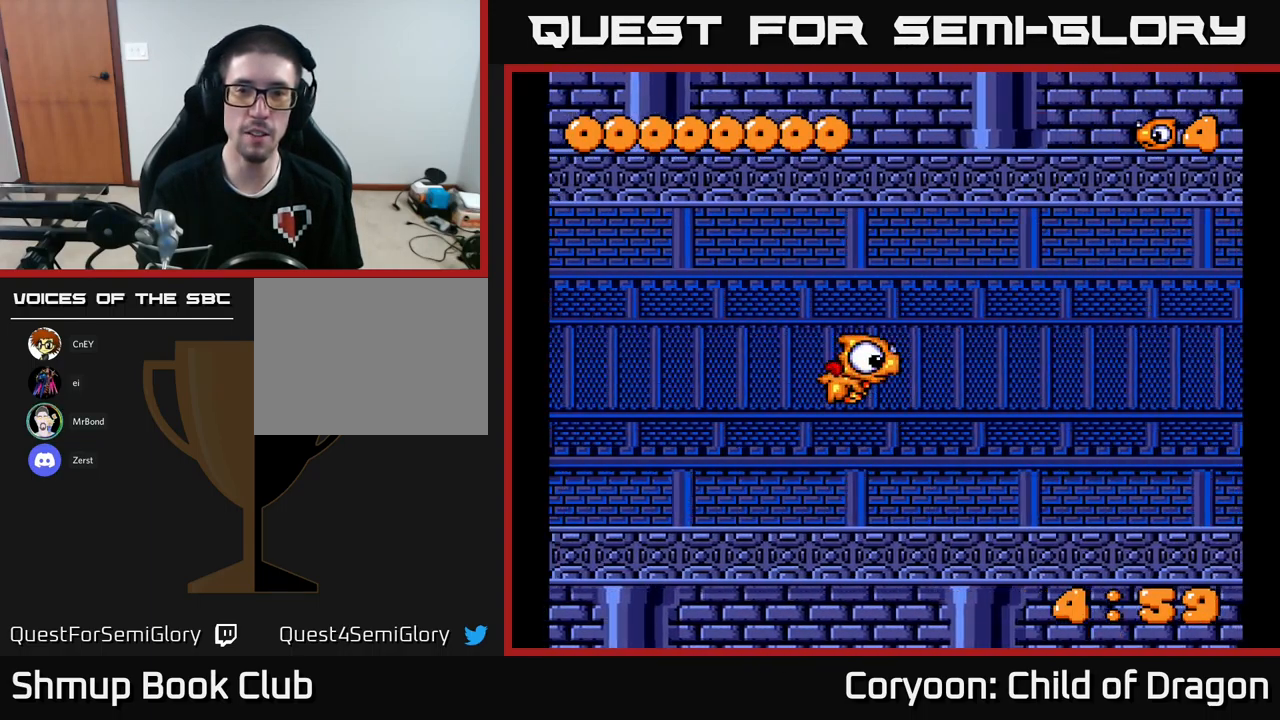
{"buttons": [], "left_stick": "center", "events": [[117, "DPAD_UP", "down"], [167, "DPAD_LEFT", "down"], [333, "DPAD_UP", "up"], [383, "DPAD_LEFT", "up"]]}
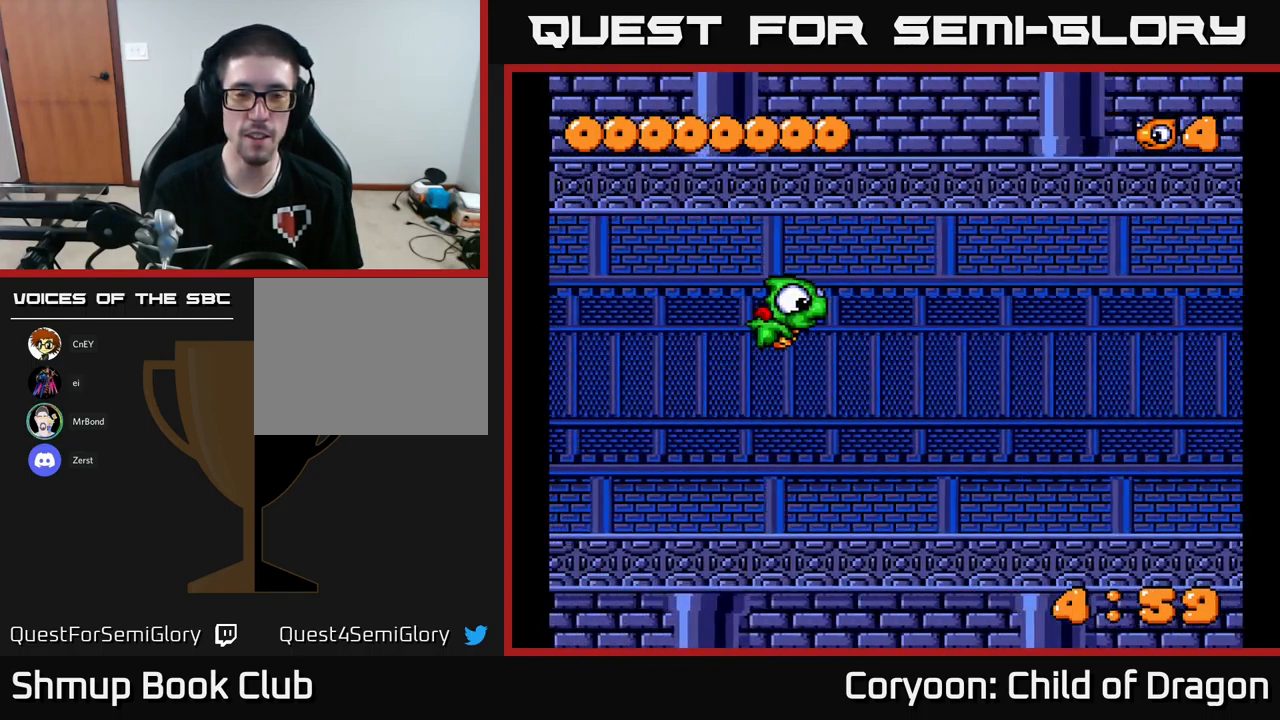
{"buttons": [], "left_stick": "center", "events": []}
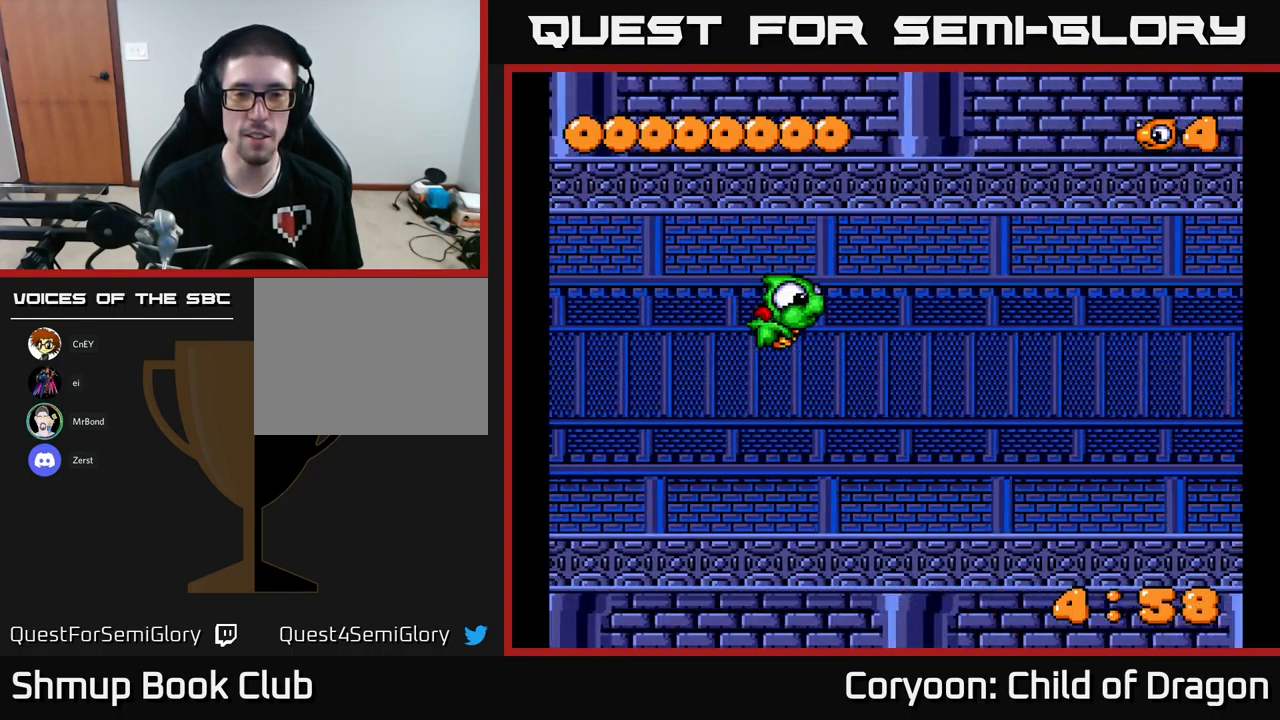
{"buttons": [], "left_stick": "center", "events": []}
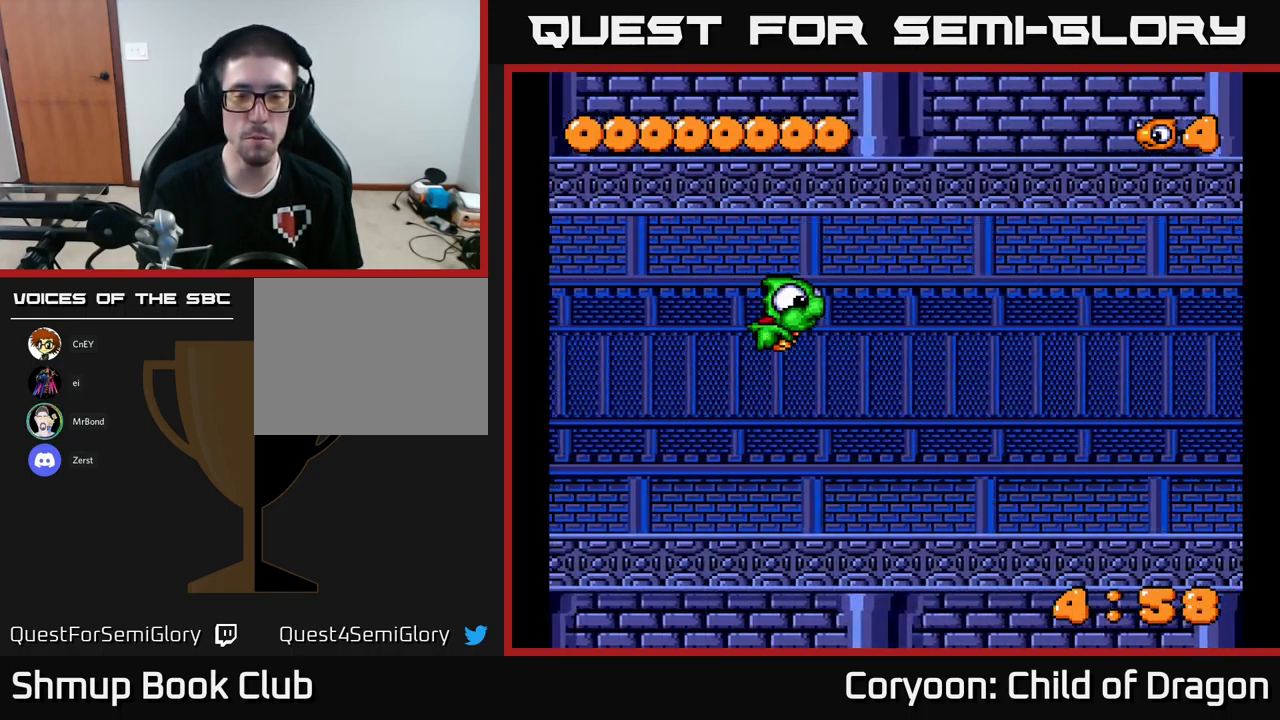
{"buttons": [], "left_stick": "center", "events": []}
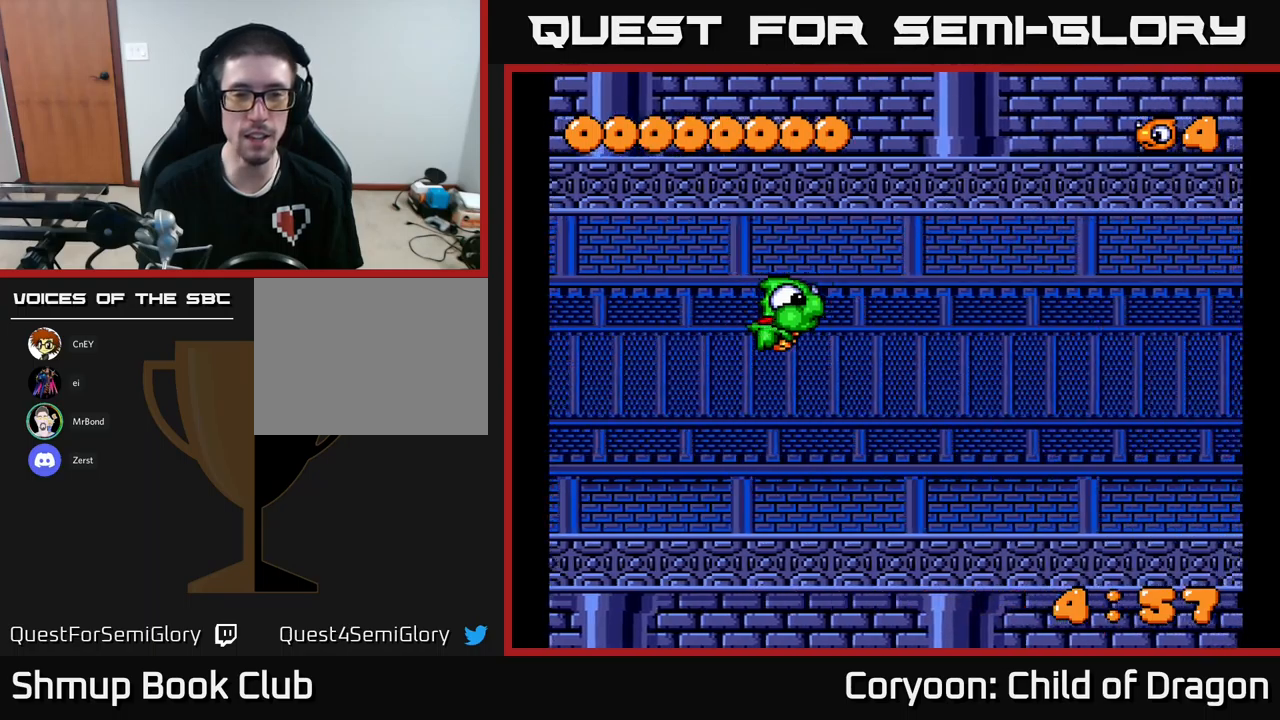
{"buttons": [], "left_stick": "center", "events": []}